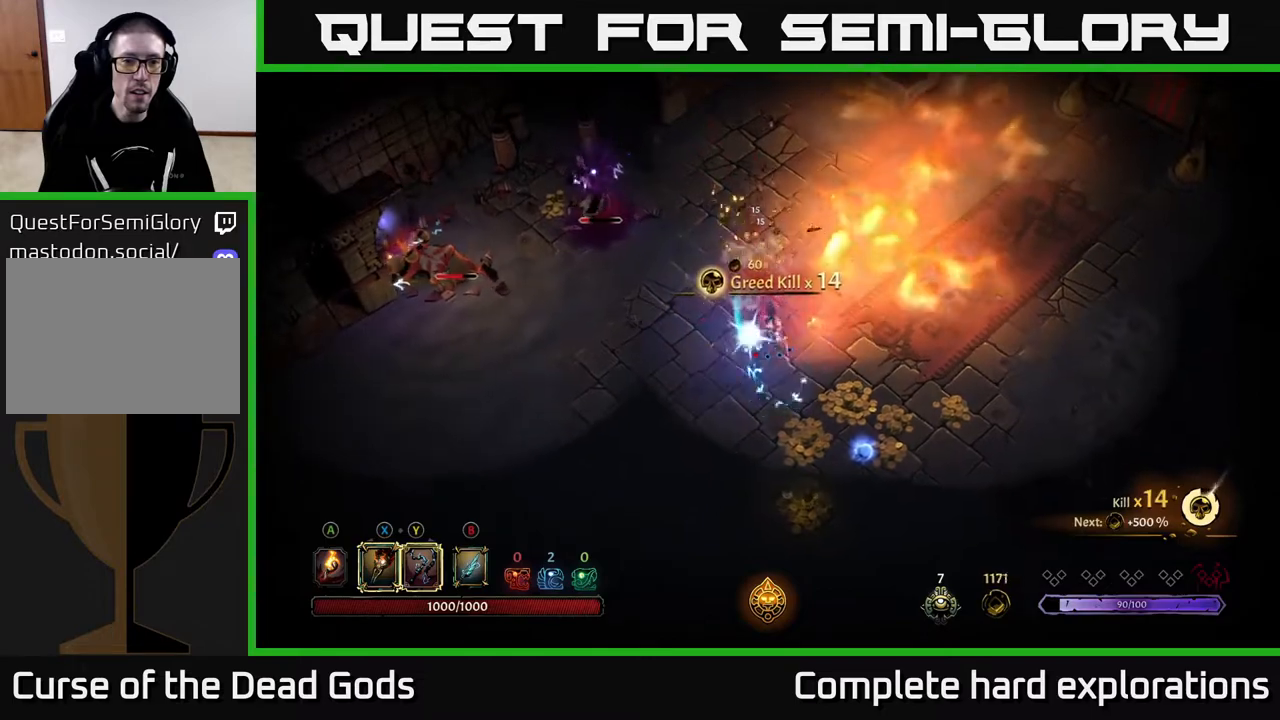
Gameplay with a controller (Xbox layout); each line is a JSON object with the inputs held at the frame after it. "events" lists button and stick changes between this image and that frame as [ms after this image, input, new state], when the widget could be followed in between.
{"buttons": [], "left_stick": "center", "right_stick": "center", "events": [[467, "left_stick", "center"]]}
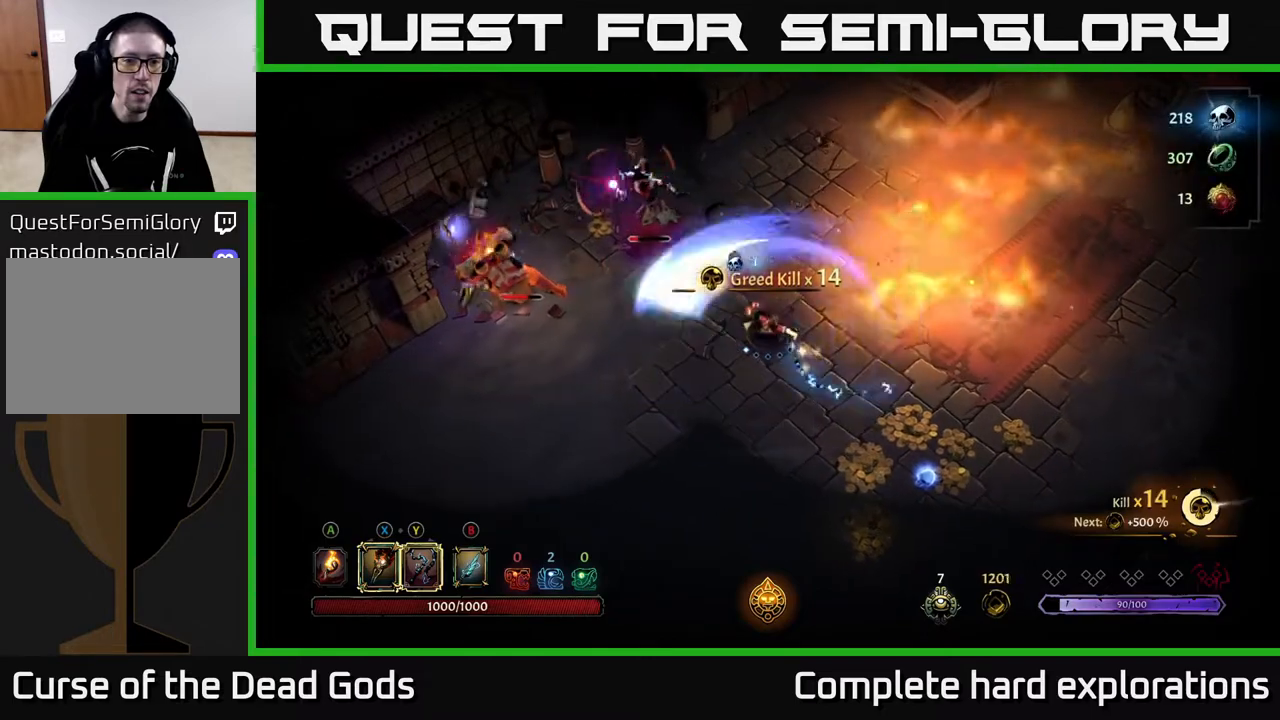
{"buttons": ["R2"], "left_stick": "up-left", "right_stick": "center", "events": [[267, "left_stick", "down"], [367, "left_stick", "up-left"], [383, "R2", "down"]]}
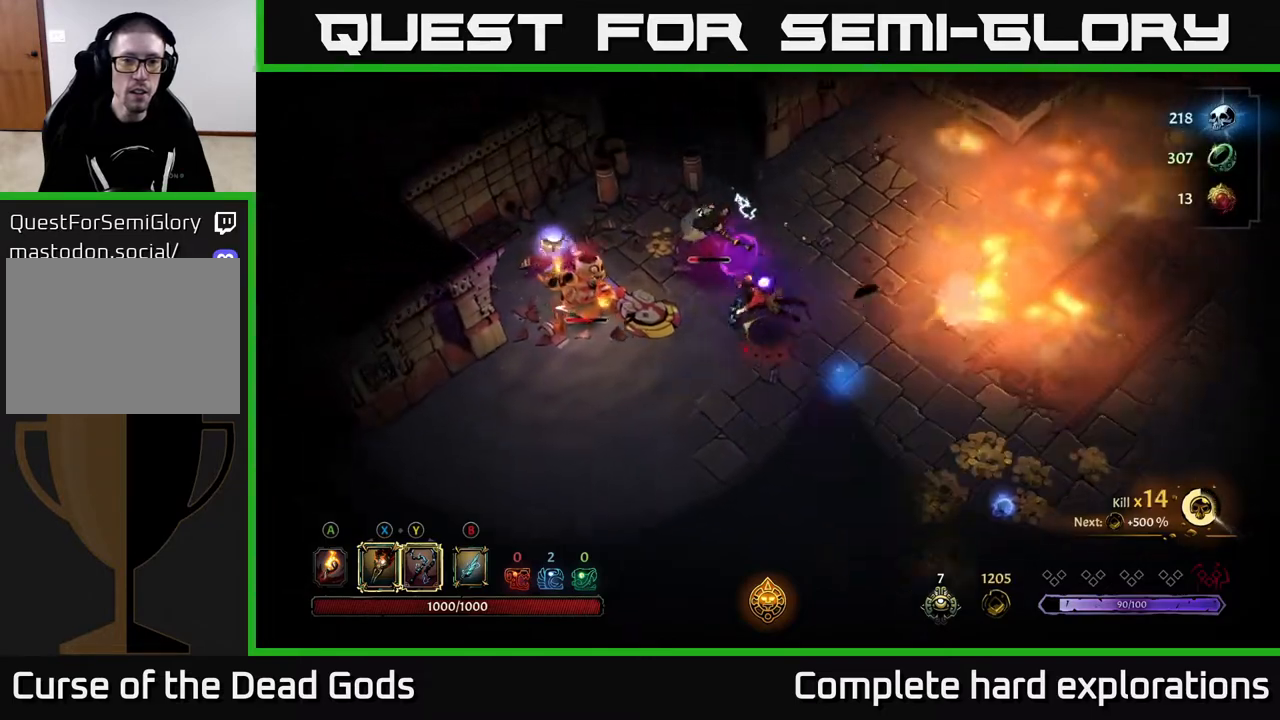
{"buttons": [], "left_stick": "up", "right_stick": "center", "events": [[17, "R2", "up"], [233, "left_stick", "right"], [433, "left_stick", "up"]]}
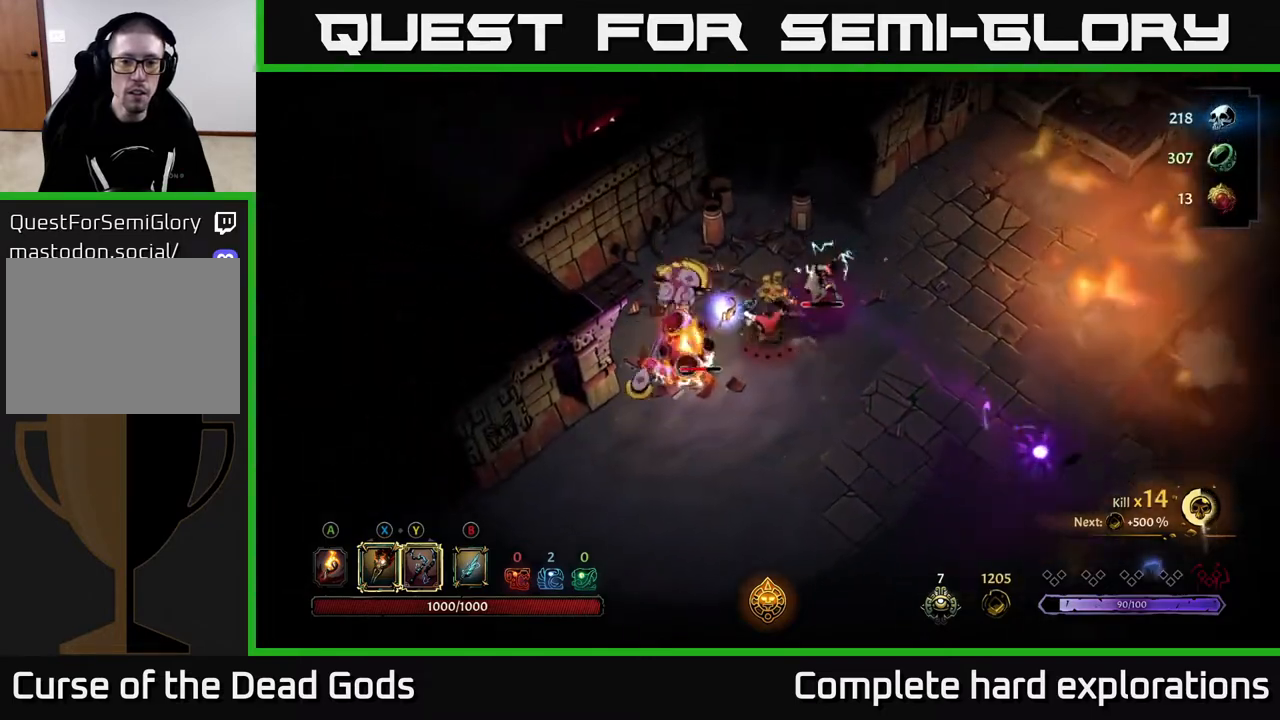
{"buttons": [], "left_stick": "down-right", "right_stick": "center", "events": [[100, "left_stick", "right"], [350, "left_stick", "down-right"]]}
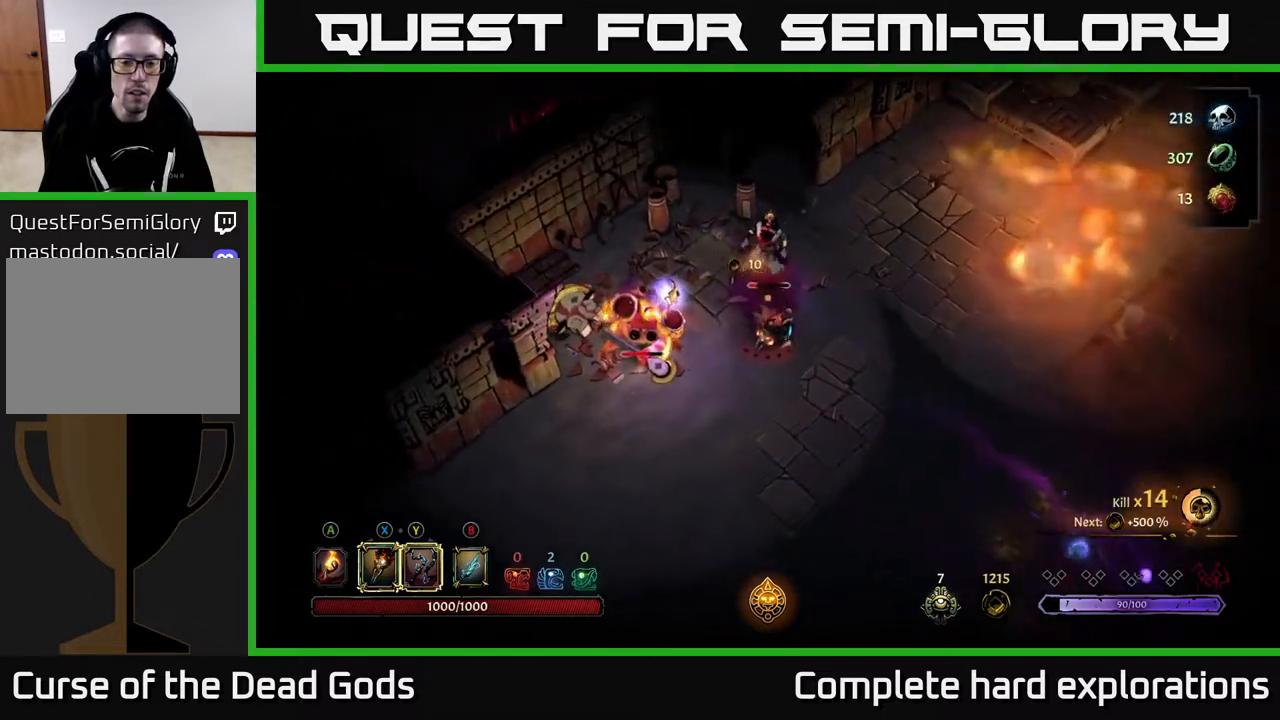
{"buttons": [], "left_stick": "up-right", "right_stick": "center", "events": [[450, "left_stick", "up-right"]]}
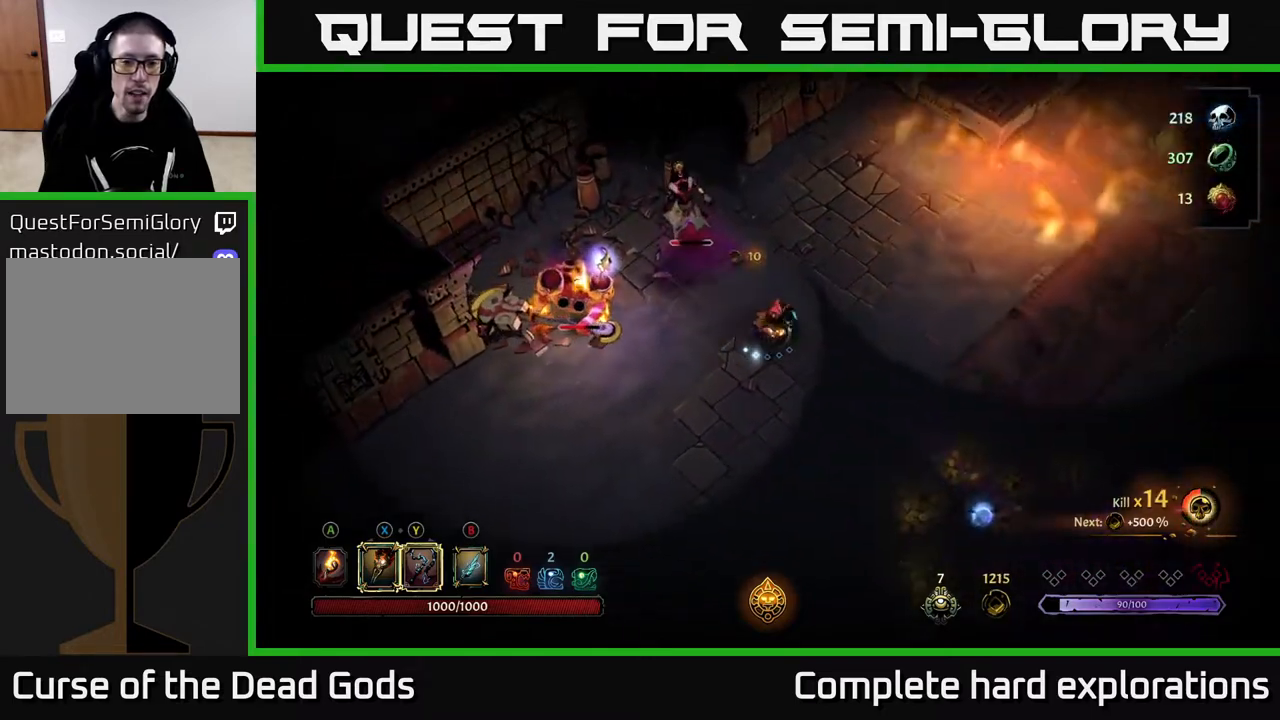
{"buttons": ["X"], "left_stick": "up-left", "right_stick": "center", "events": [[17, "left_stick", "up"], [167, "left_stick", "up-left"], [217, "X", "down"], [350, "X", "up"], [450, "X", "down"]]}
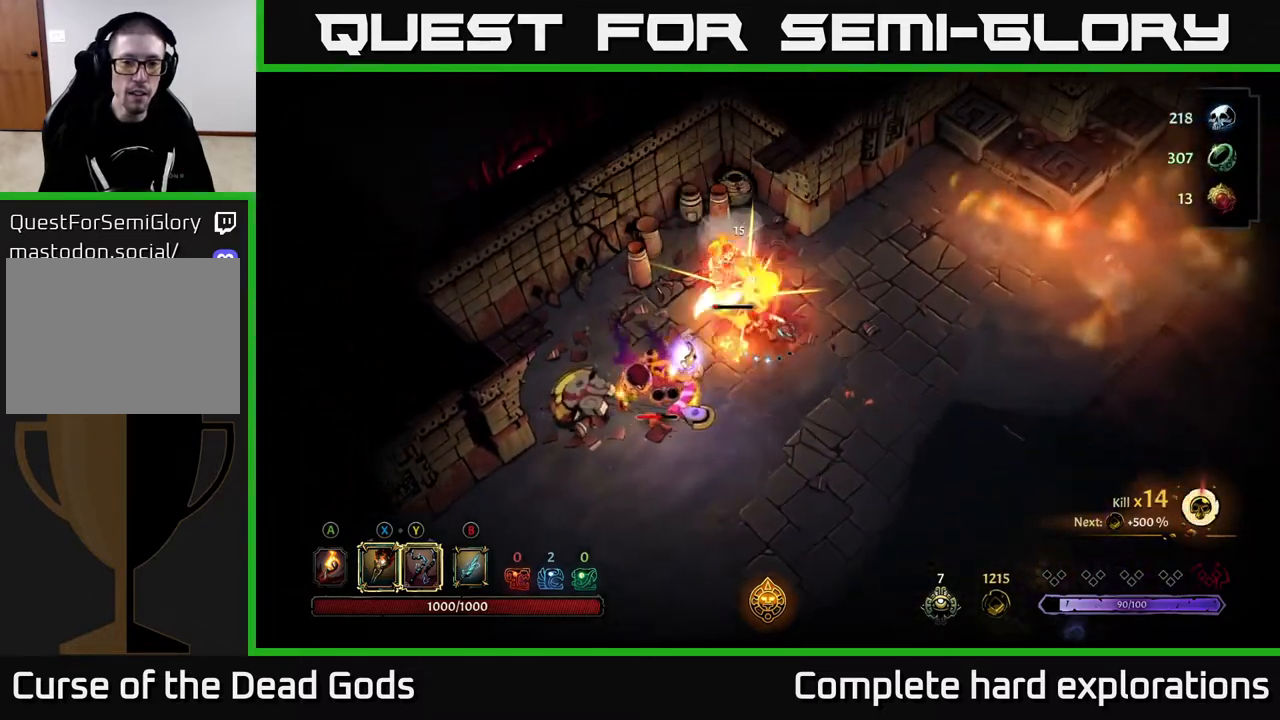
{"buttons": [], "left_stick": "down-left", "right_stick": "center", "events": [[100, "X", "up"], [350, "left_stick", "down-left"]]}
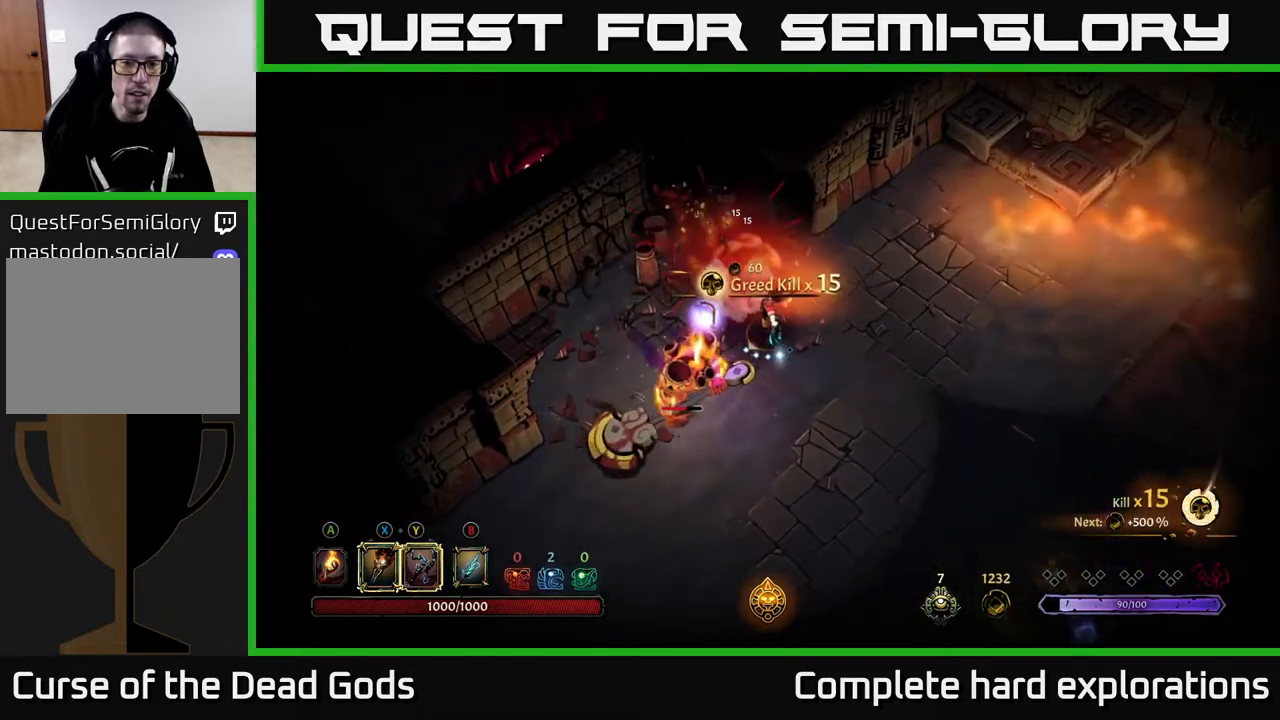
{"buttons": [], "left_stick": "down-left", "right_stick": "center", "events": [[67, "Y", "down"], [150, "Y", "up"]]}
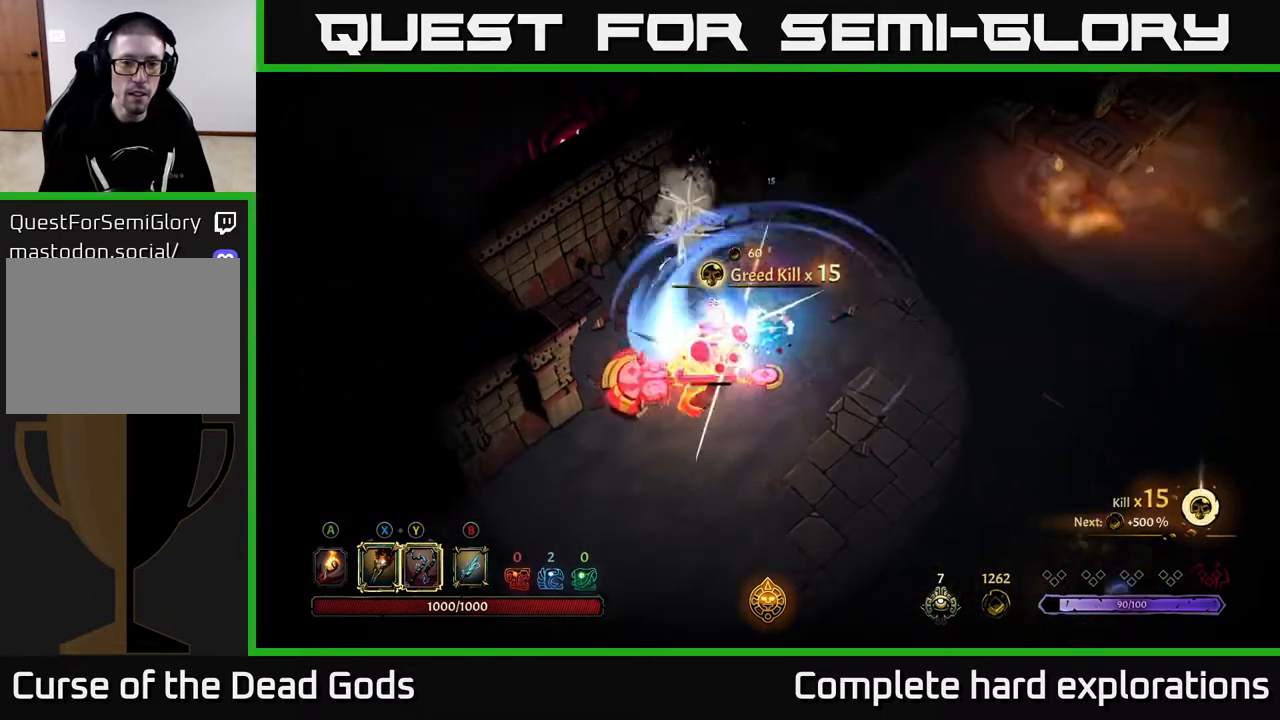
{"buttons": [], "left_stick": "down-left", "right_stick": "center", "events": [[83, "left_stick", "center"], [300, "X", "down"], [367, "left_stick", "down-left"], [400, "X", "up"]]}
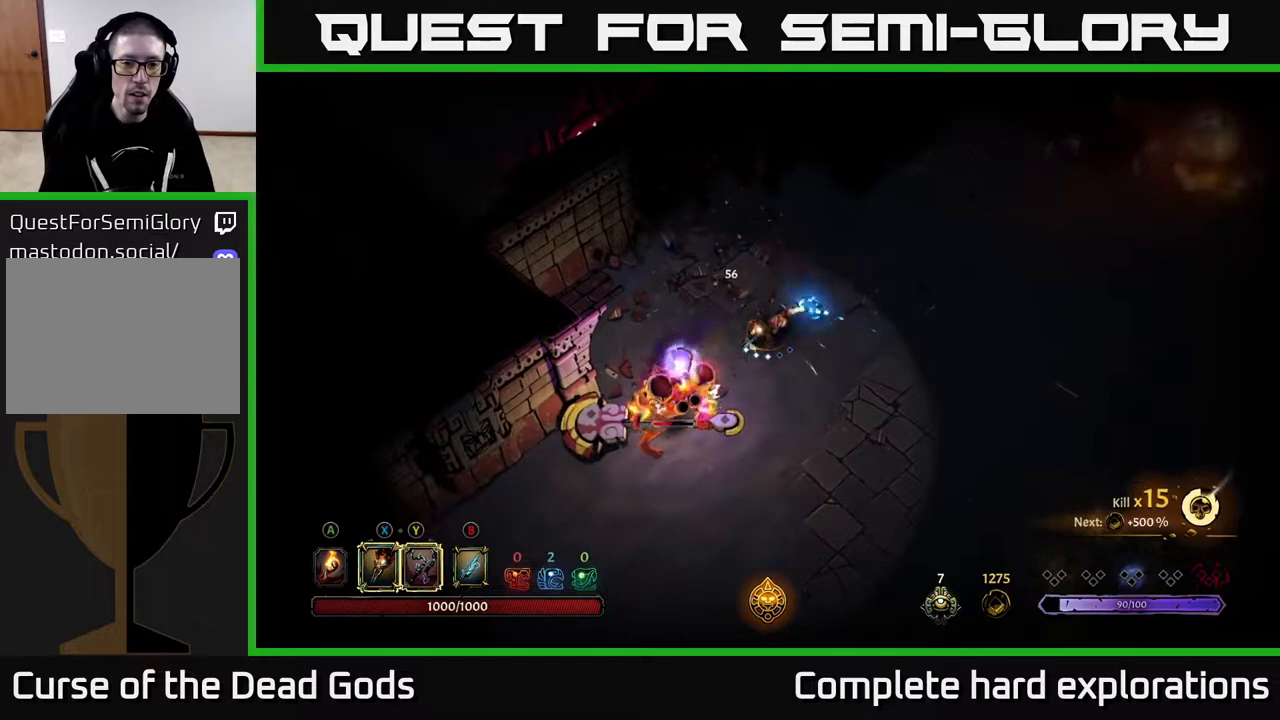
{"buttons": [], "left_stick": "down-left", "right_stick": "center", "events": [[100, "X", "down"], [233, "X", "up"], [367, "X", "down"], [500, "X", "up"]]}
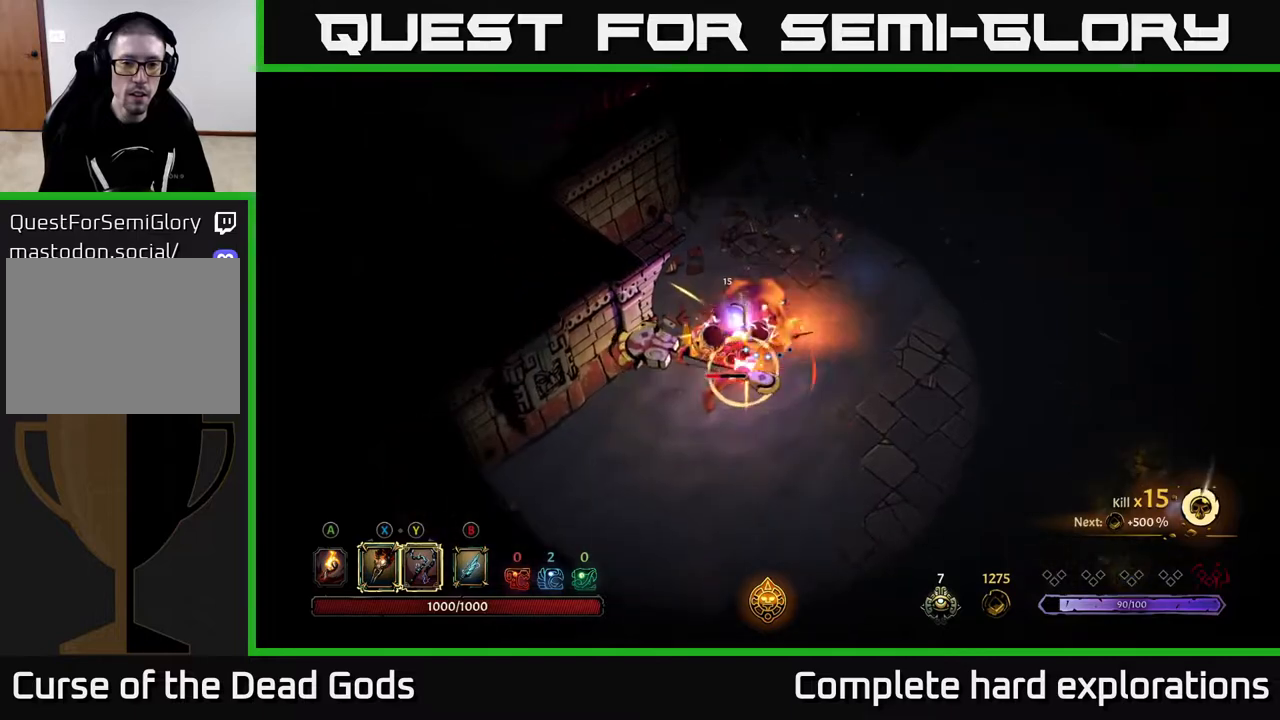
{"buttons": [], "left_stick": "down", "right_stick": "center", "events": [[183, "left_stick", "center"], [250, "left_stick", "down"], [317, "R2", "down"], [483, "R2", "up"]]}
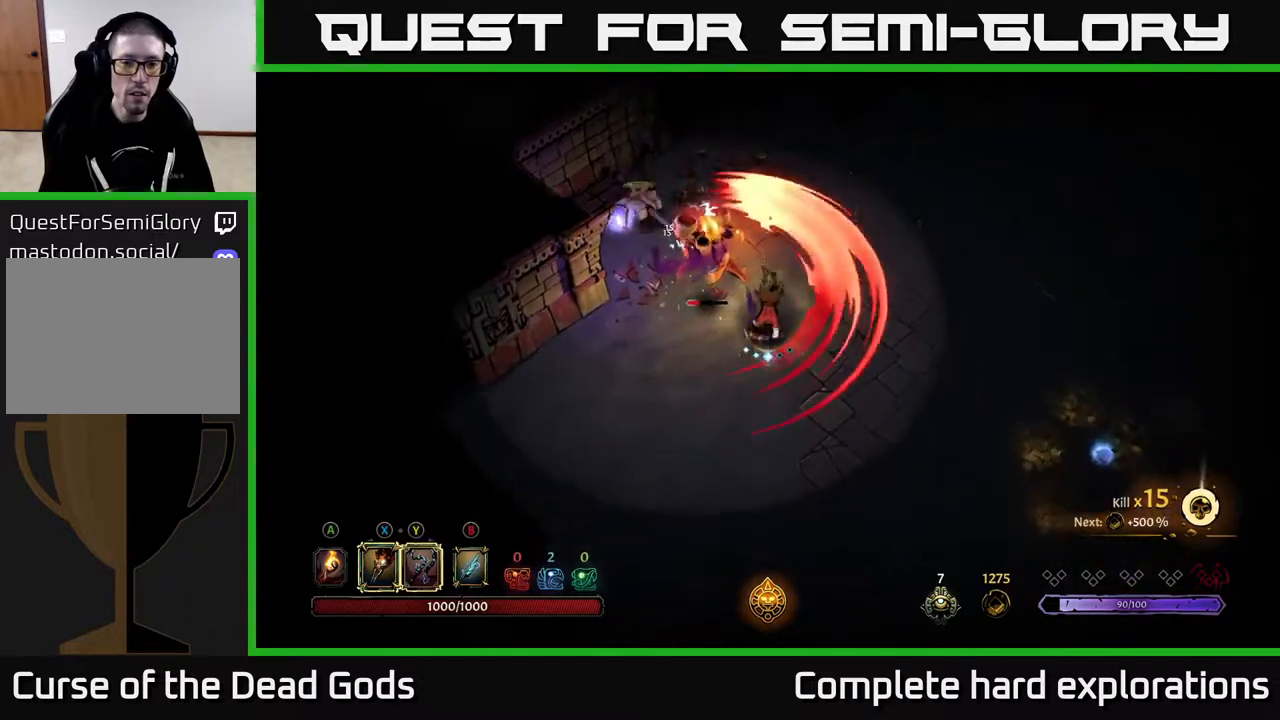
{"buttons": [], "left_stick": "down-right", "right_stick": "center", "events": [[350, "left_stick", "down-right"]]}
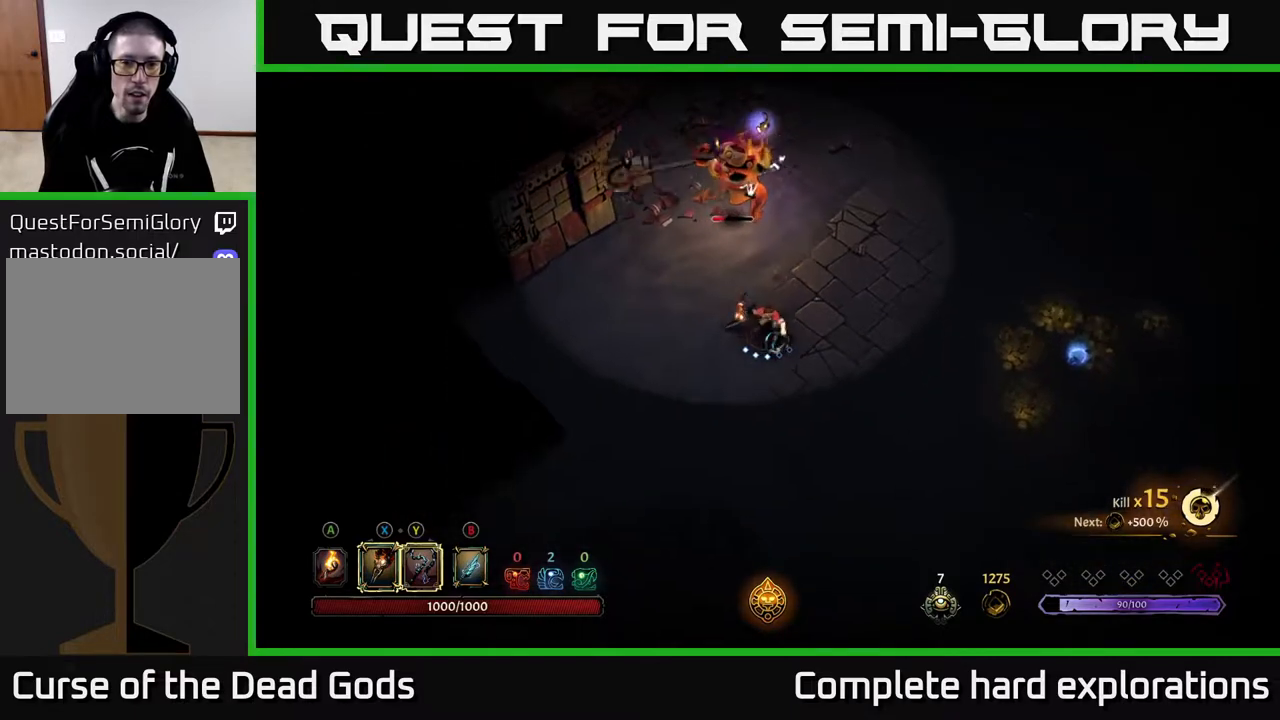
{"buttons": [], "left_stick": "up", "right_stick": "center", "events": [[100, "left_stick", "up-right"], [200, "R2", "down"], [217, "left_stick", "up"], [467, "R2", "up"]]}
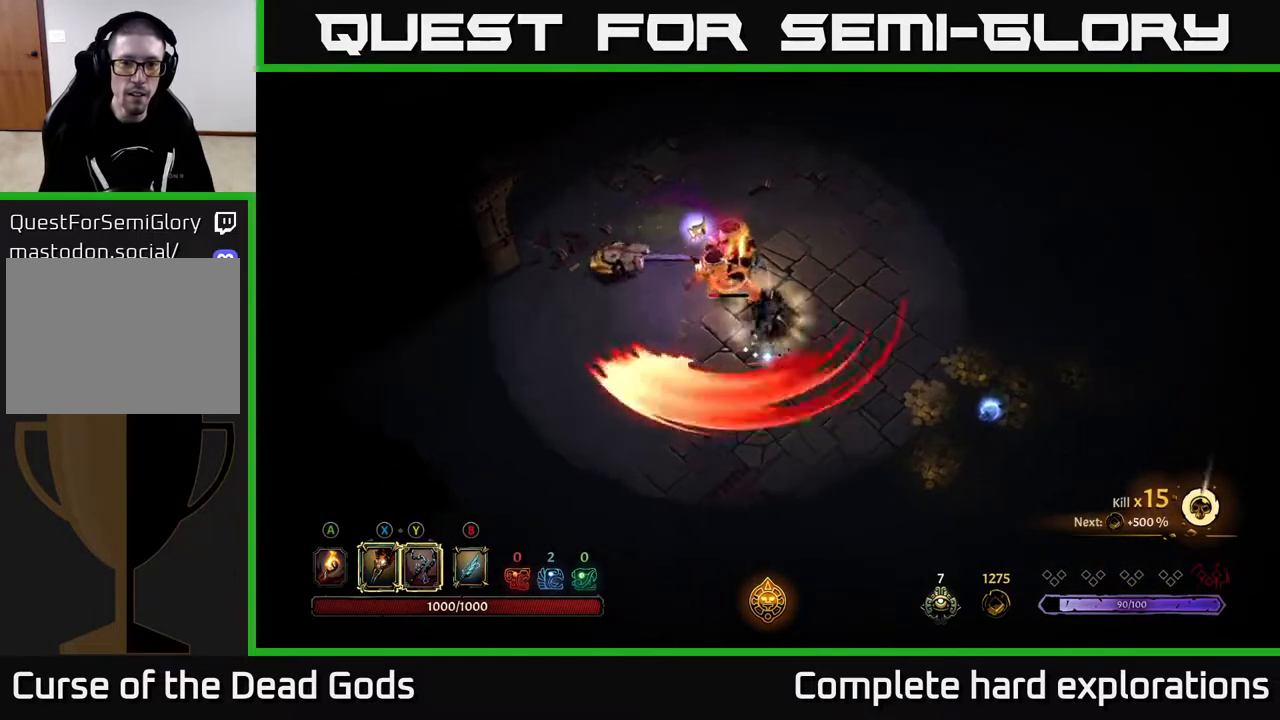
{"buttons": [], "left_stick": "left", "right_stick": "center", "events": [[83, "left_stick", "center"], [233, "left_stick", "left"], [267, "X", "down"], [383, "X", "up"]]}
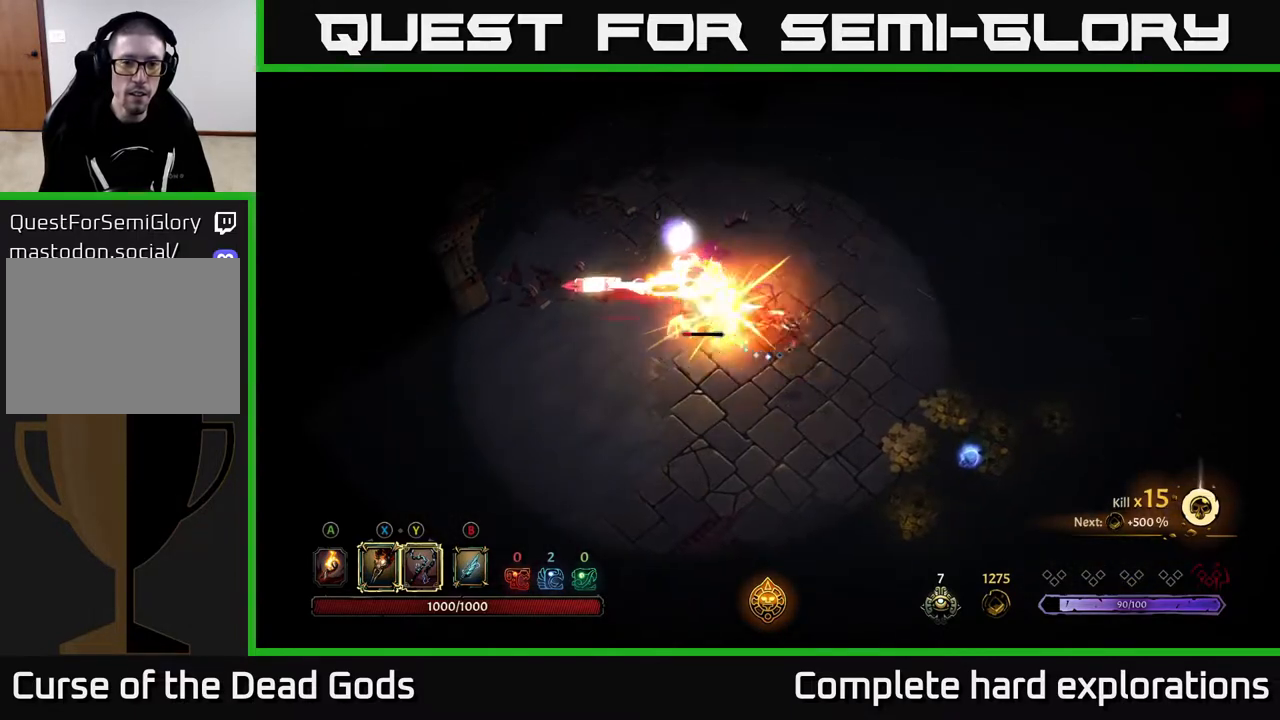
{"buttons": ["R2"], "left_stick": "up-left", "right_stick": "center", "events": [[17, "X", "down"], [150, "X", "up"], [400, "R2", "down"], [433, "left_stick", "up-left"]]}
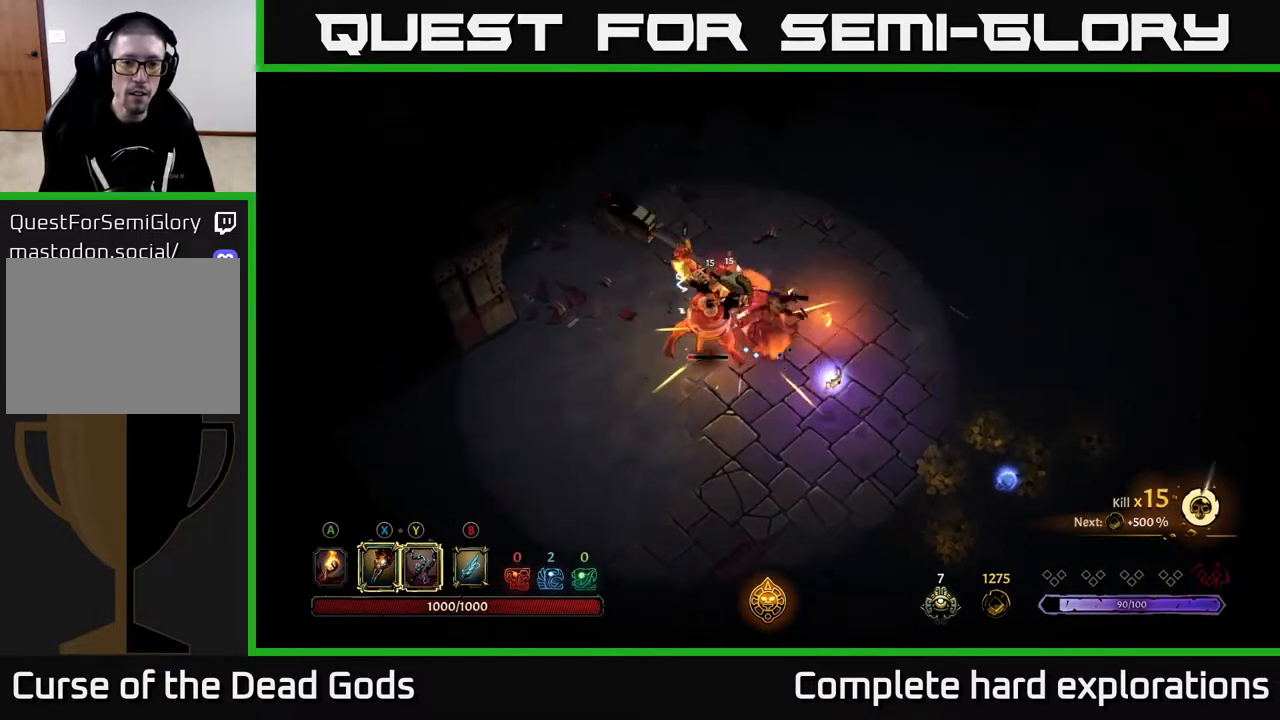
{"buttons": [], "left_stick": "down-right", "right_stick": "center", "events": [[200, "R2", "up"], [233, "left_stick", "down-left"], [333, "left_stick", "down"], [433, "left_stick", "down-right"]]}
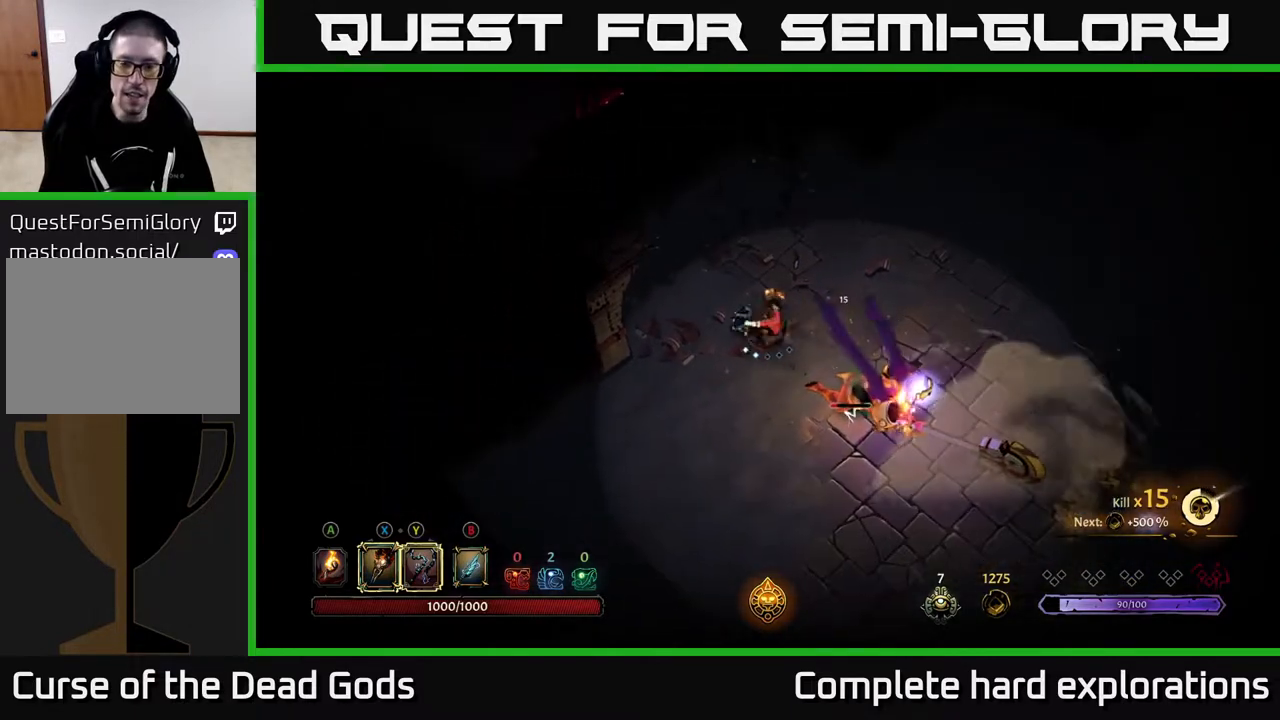
{"buttons": [], "left_stick": "down-right", "right_stick": "center", "events": [[67, "X", "down"], [200, "X", "up"], [317, "X", "down"], [433, "X", "up"]]}
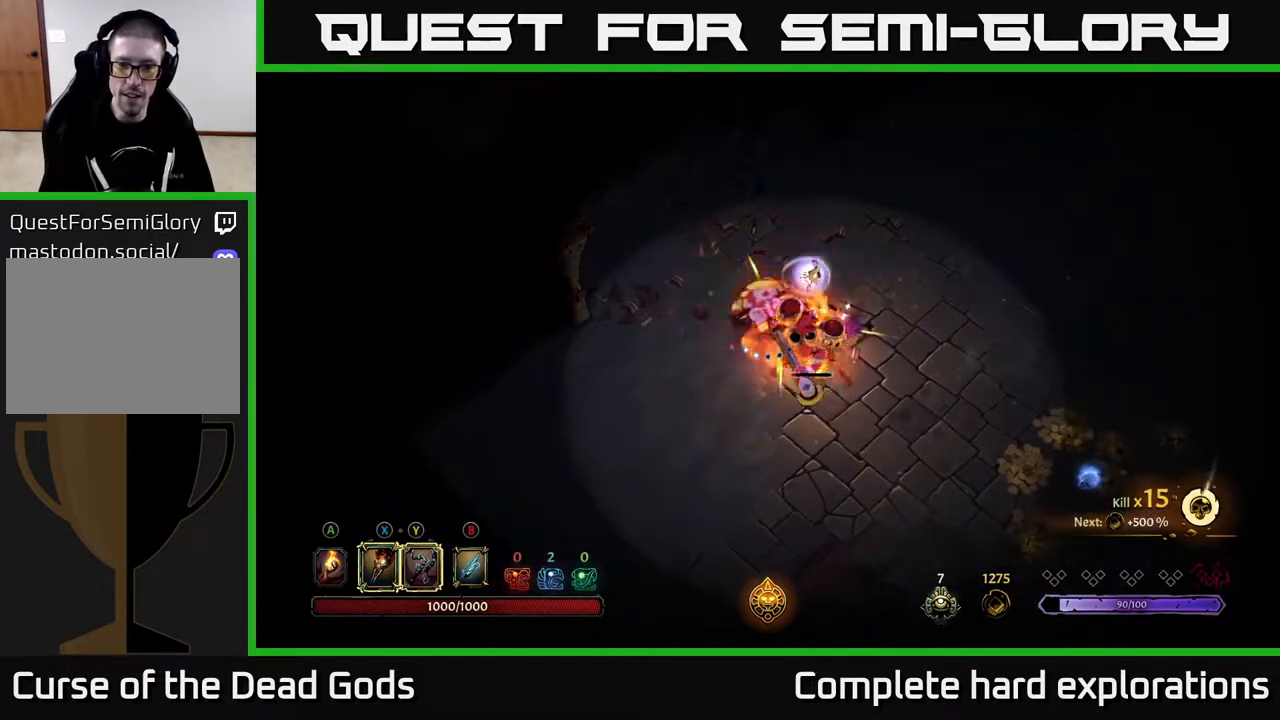
{"buttons": [], "left_stick": "center", "right_stick": "center", "events": [[33, "X", "down"], [150, "X", "up"], [333, "Y", "down"], [417, "Y", "up"], [483, "left_stick", "center"]]}
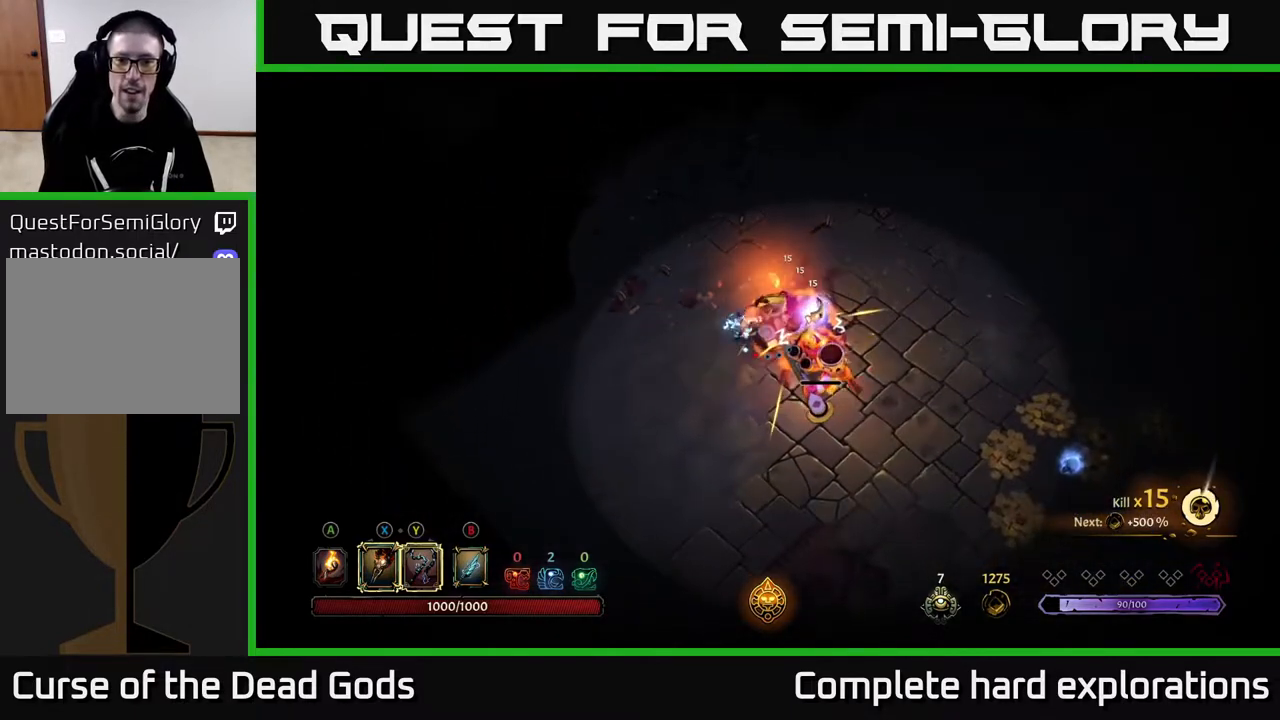
{"buttons": [], "left_stick": "center", "right_stick": "center", "events": [[250, "left_stick", "right"], [467, "left_stick", "center"]]}
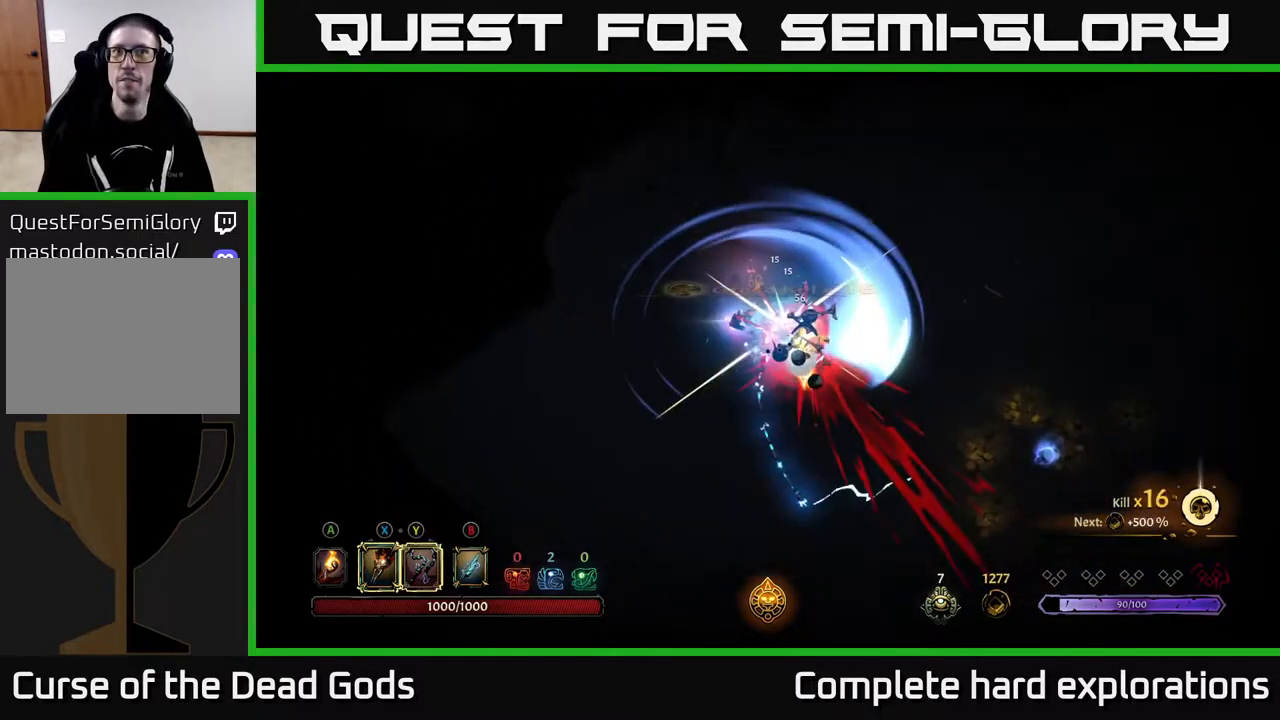
{"buttons": [], "left_stick": "right", "right_stick": "center", "events": [[150, "left_stick", "right"]]}
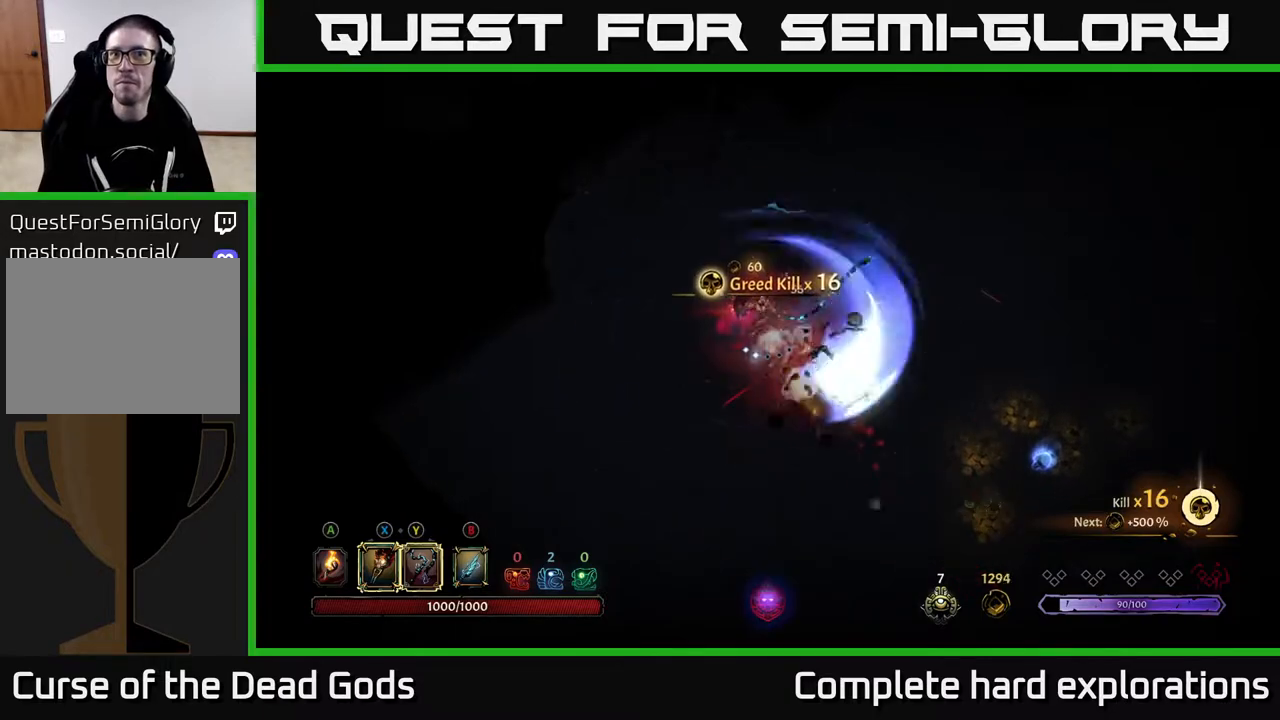
{"buttons": [], "left_stick": "right", "right_stick": "center", "events": [[400, "A", "down"], [467, "A", "up"]]}
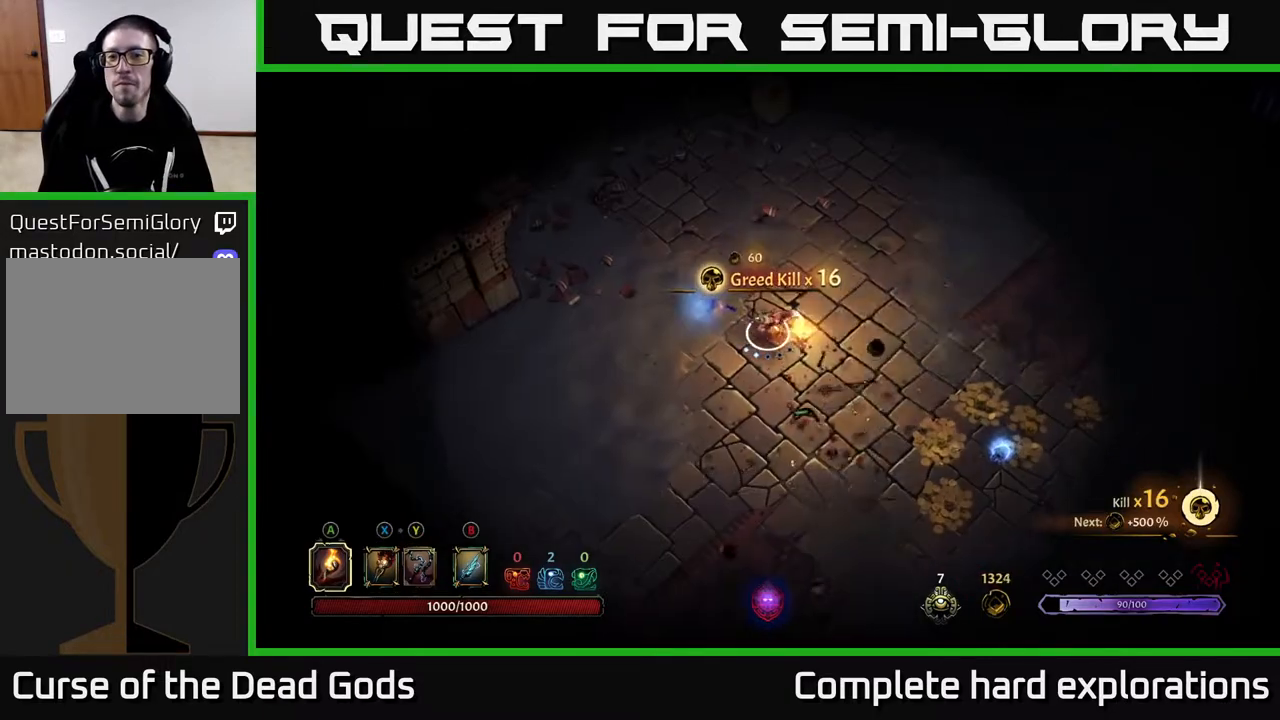
{"buttons": [], "left_stick": "down-right", "right_stick": "center", "events": [[33, "left_stick", "down-right"]]}
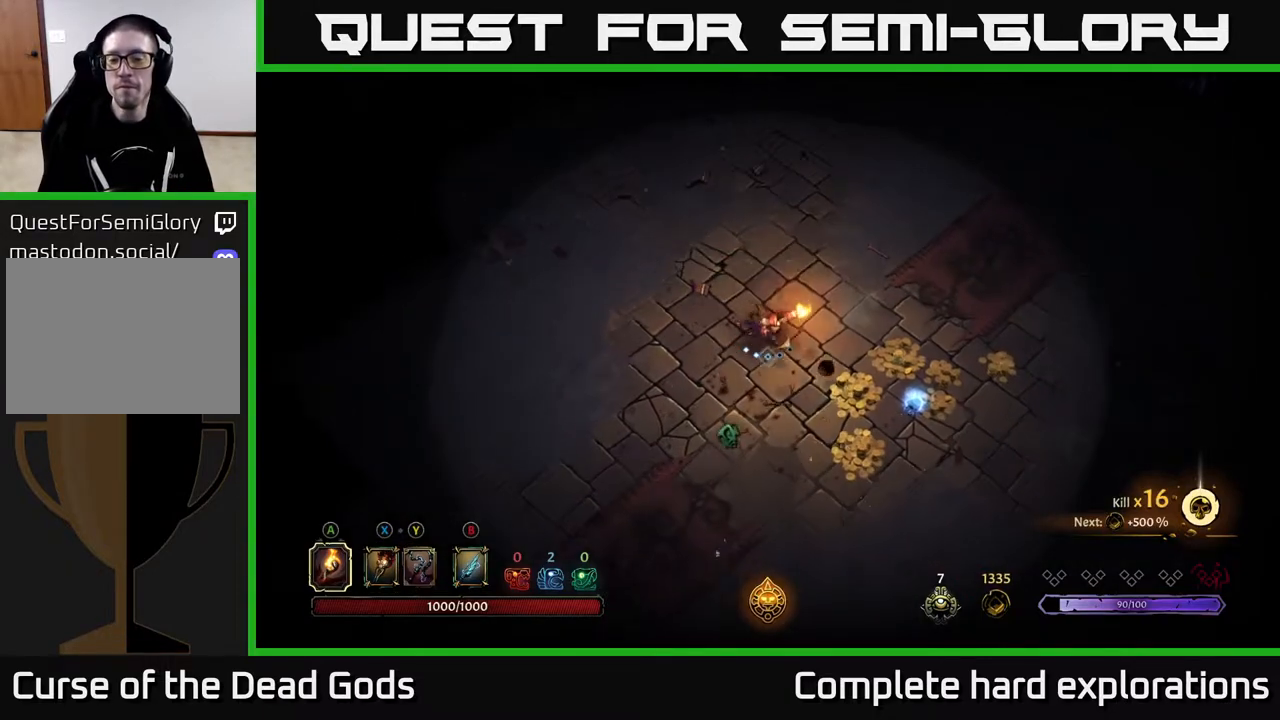
{"buttons": [], "left_stick": "down-right", "right_stick": "center", "events": []}
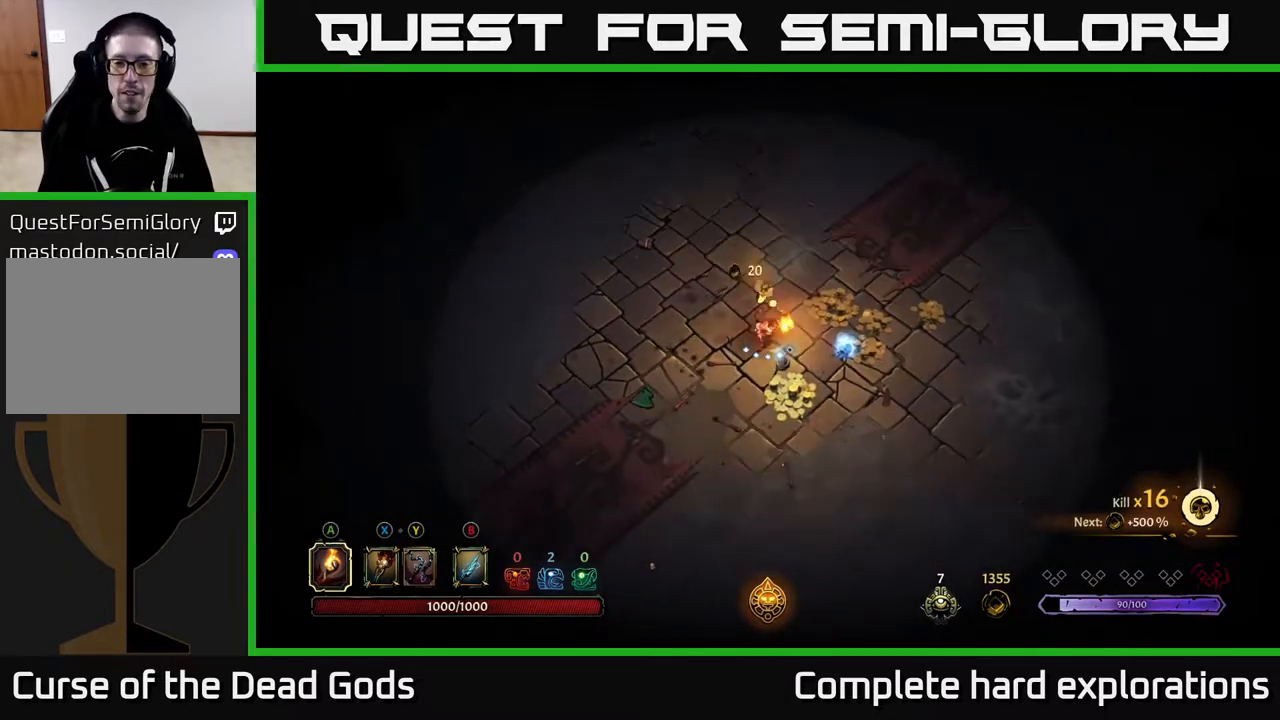
{"buttons": [], "left_stick": "up-right", "right_stick": "center", "events": [[267, "left_stick", "right"], [400, "left_stick", "up-right"]]}
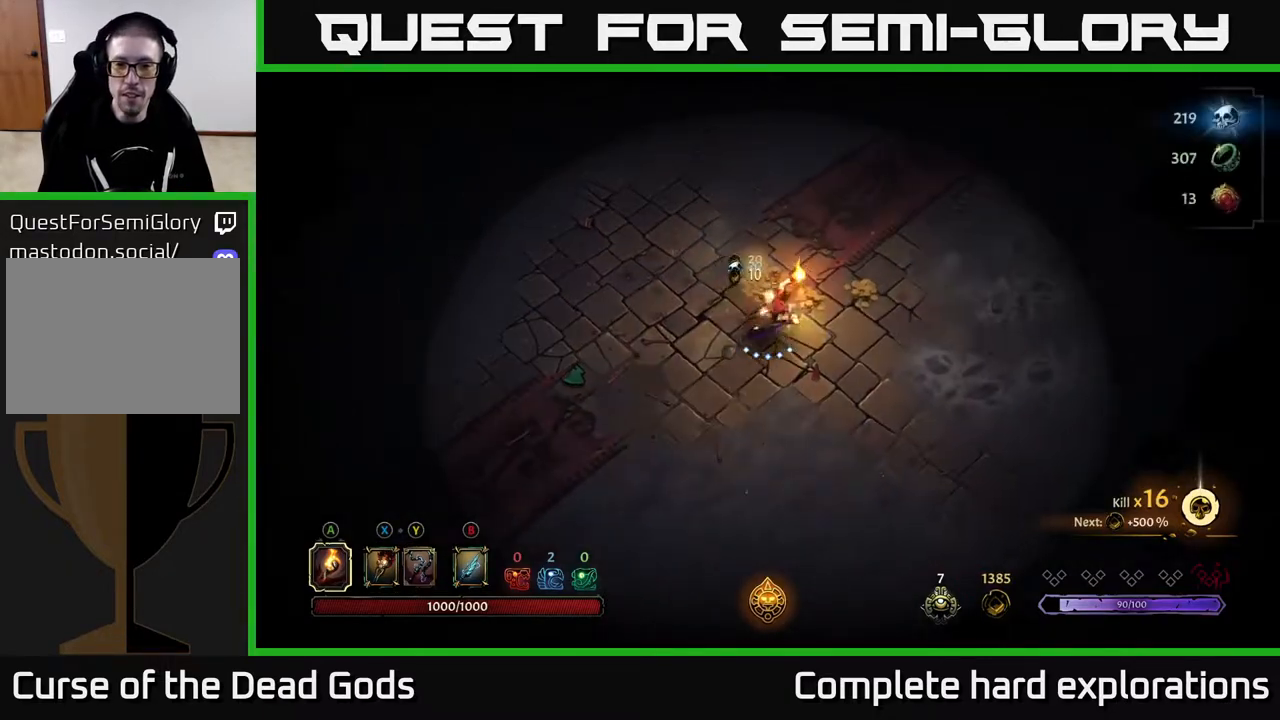
{"buttons": [], "left_stick": "right", "right_stick": "center", "events": [[117, "left_stick", "up"], [283, "left_stick", "right"]]}
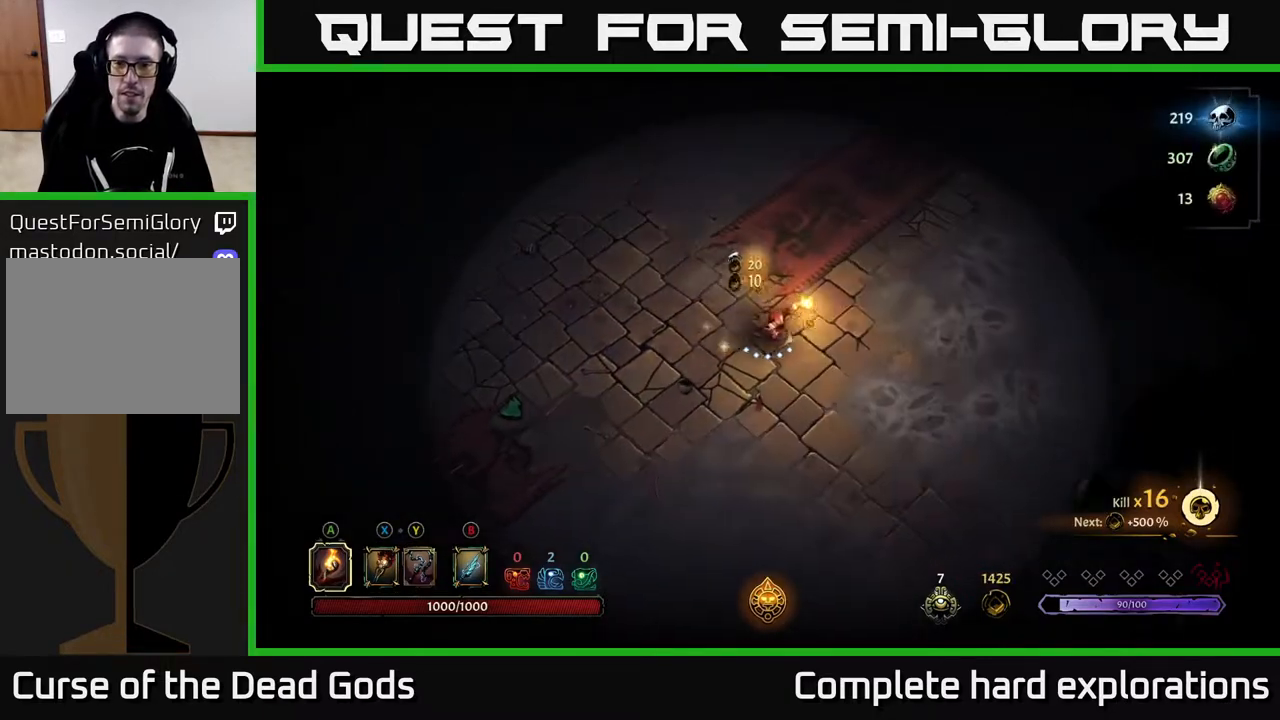
{"buttons": [], "left_stick": "down-right", "right_stick": "center", "events": [[67, "left_stick", "down-right"]]}
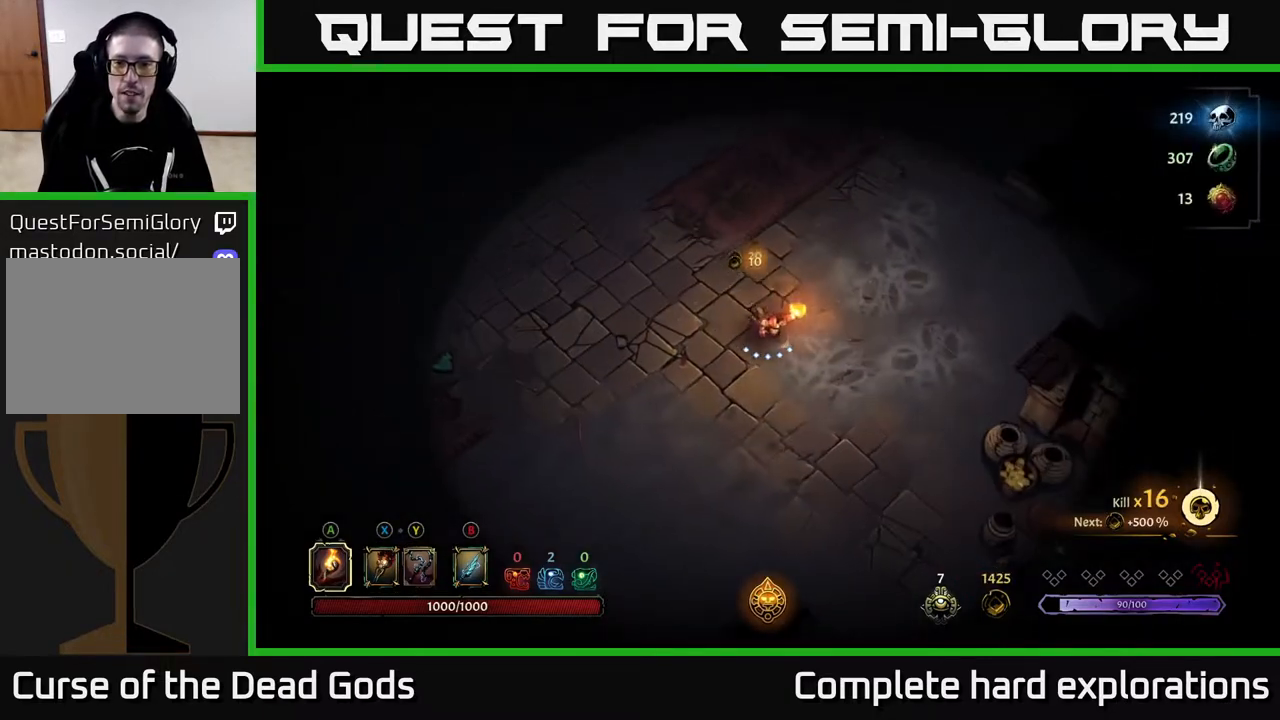
{"buttons": [], "left_stick": "down-right", "right_stick": "center", "events": []}